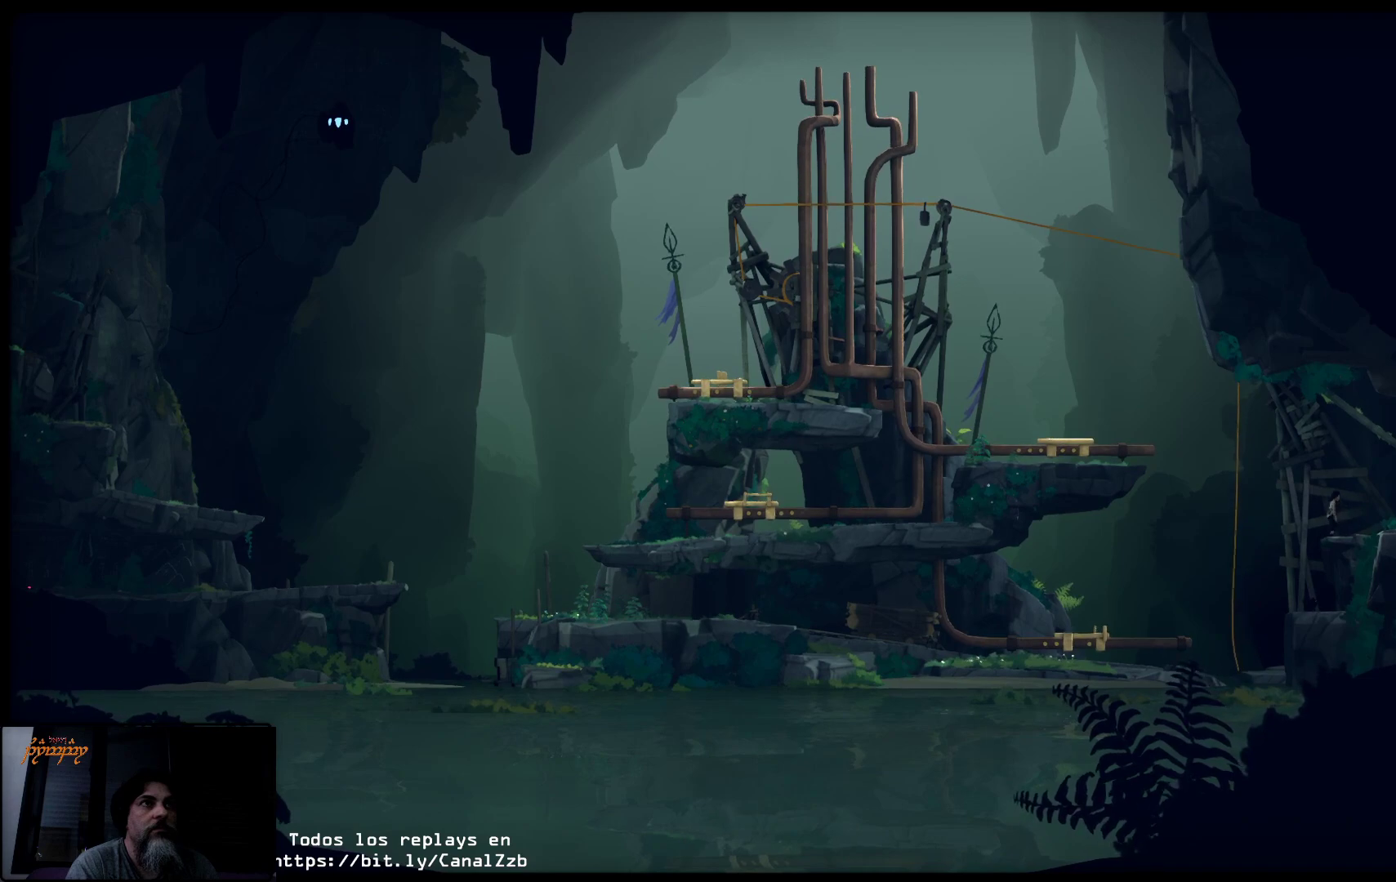
Gameplay with a controller (Xbox layout); each line is a JSON object with the inputs held at the frame after it. "events" lists button and stick changes between this image and that frame as [ms after this image, input, new state], when the widget could be followed in between.
{"buttons": [], "left_stick": "center", "right_stick": "center", "events": []}
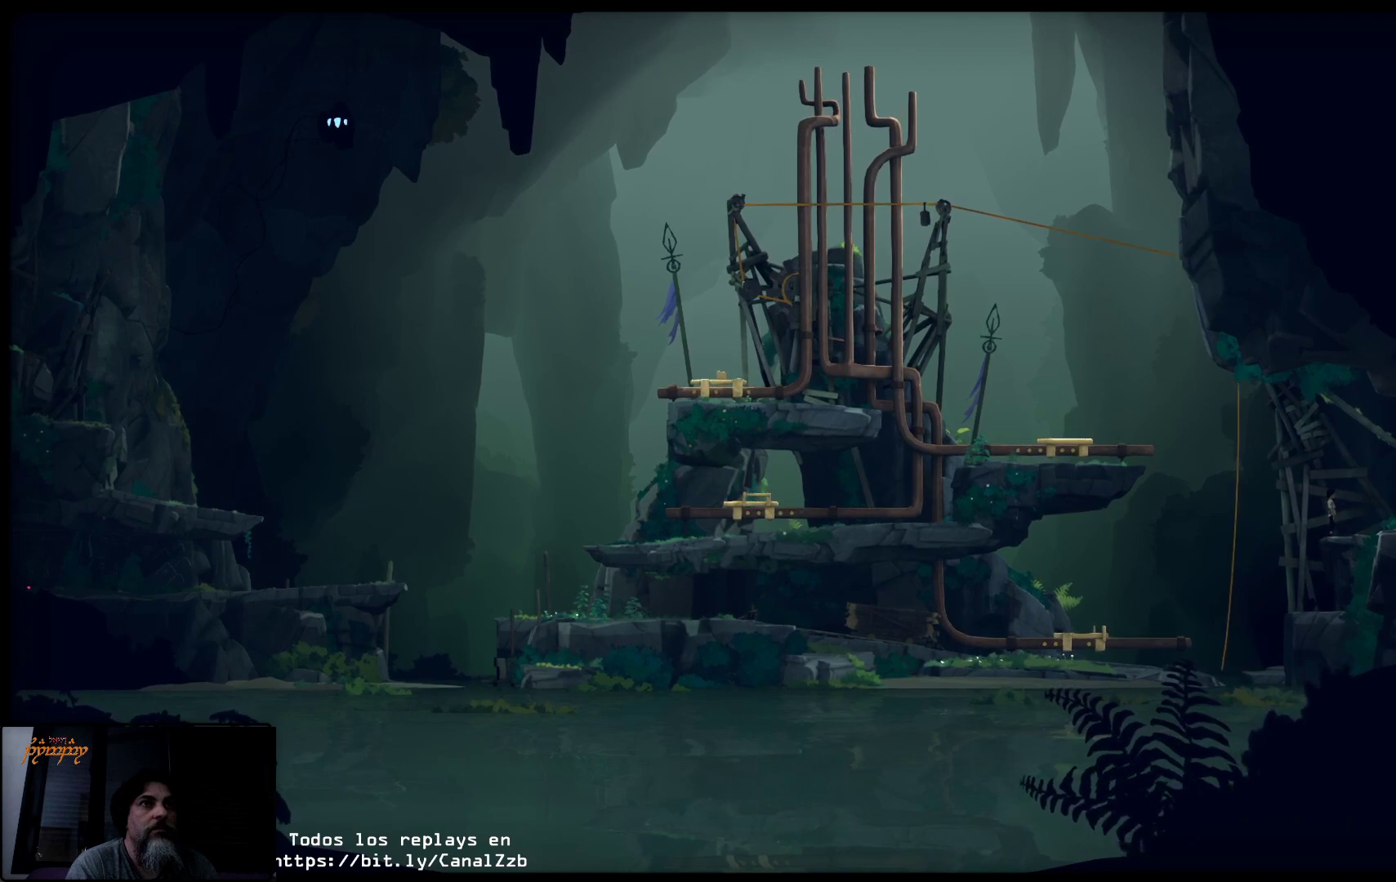
{"buttons": [], "left_stick": "right", "right_stick": "center", "events": [[483, "left_stick", "right"]]}
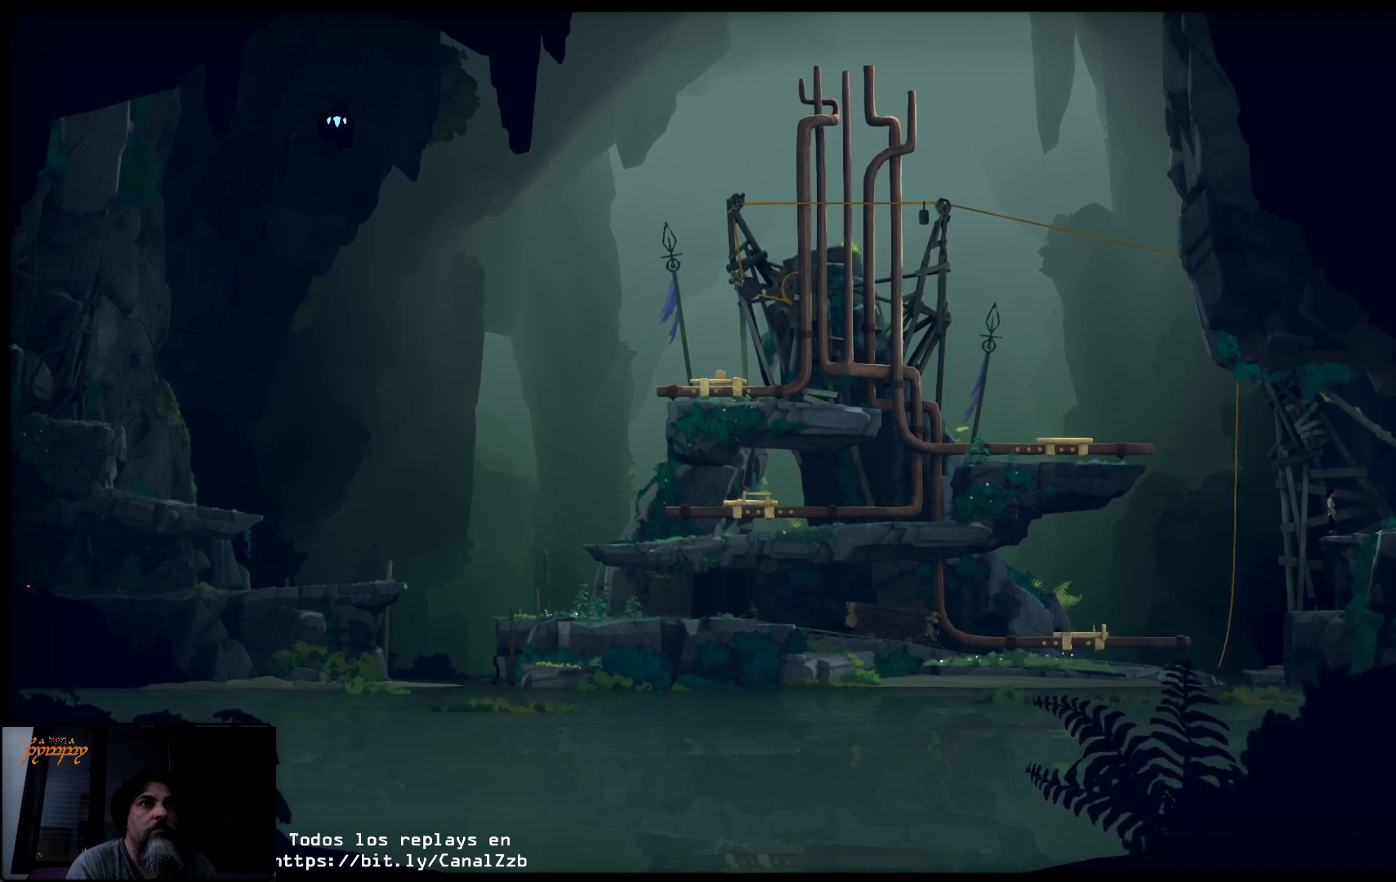
{"buttons": [], "left_stick": "right", "right_stick": "center", "events": []}
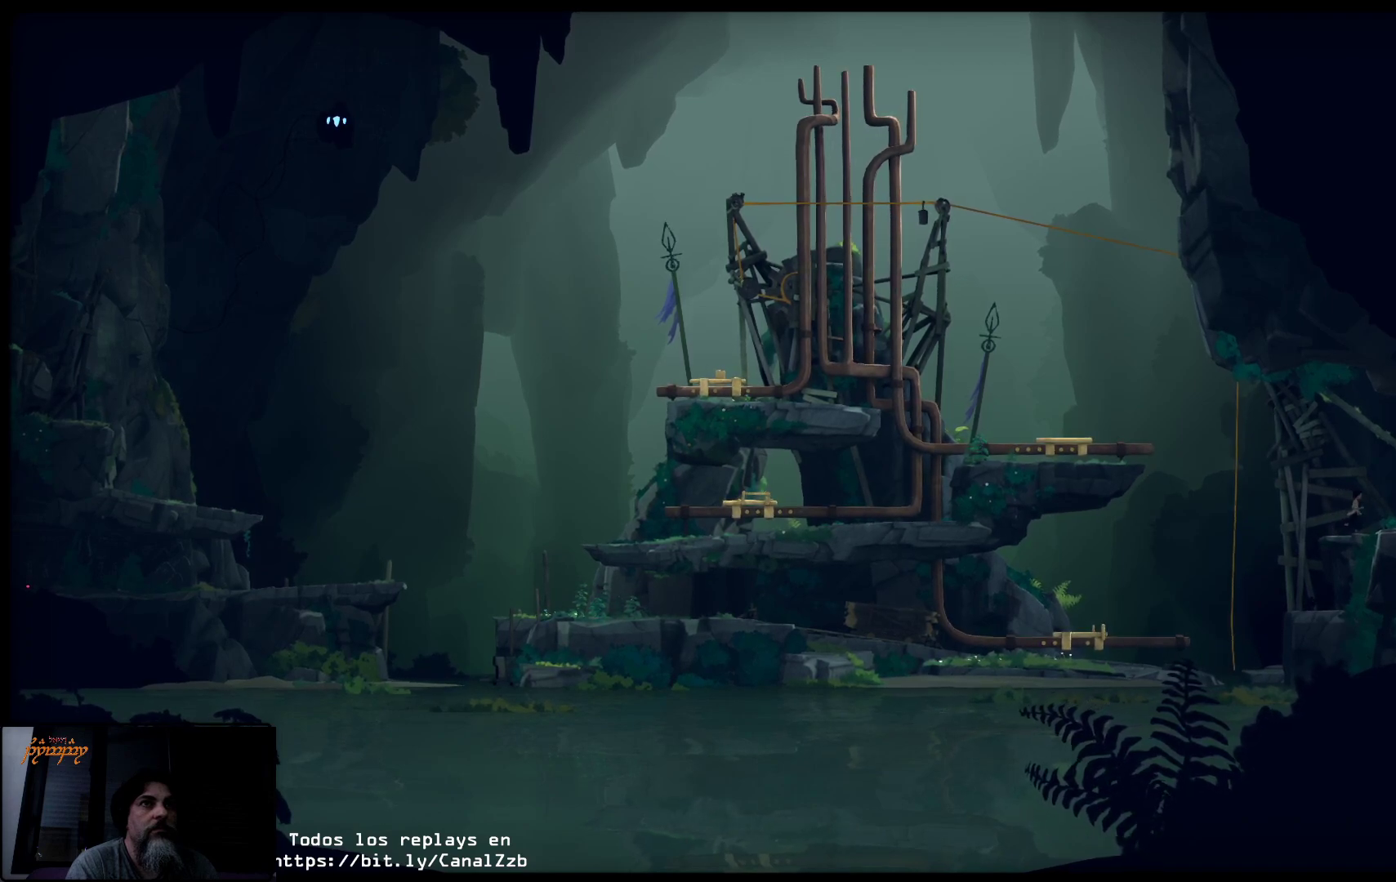
{"buttons": [], "left_stick": "right", "right_stick": "center", "events": []}
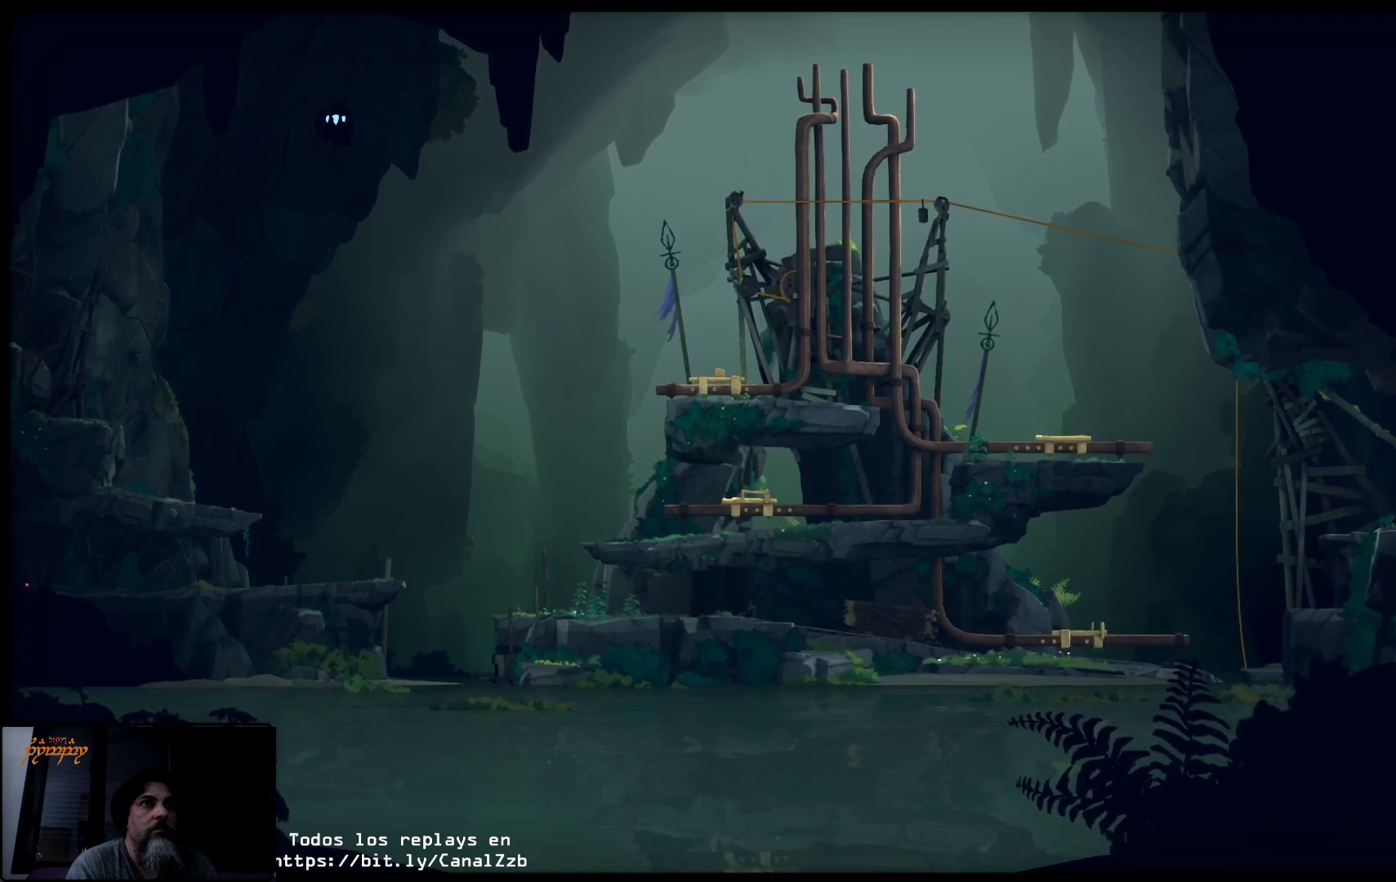
{"buttons": [], "left_stick": "right", "right_stick": "center", "events": []}
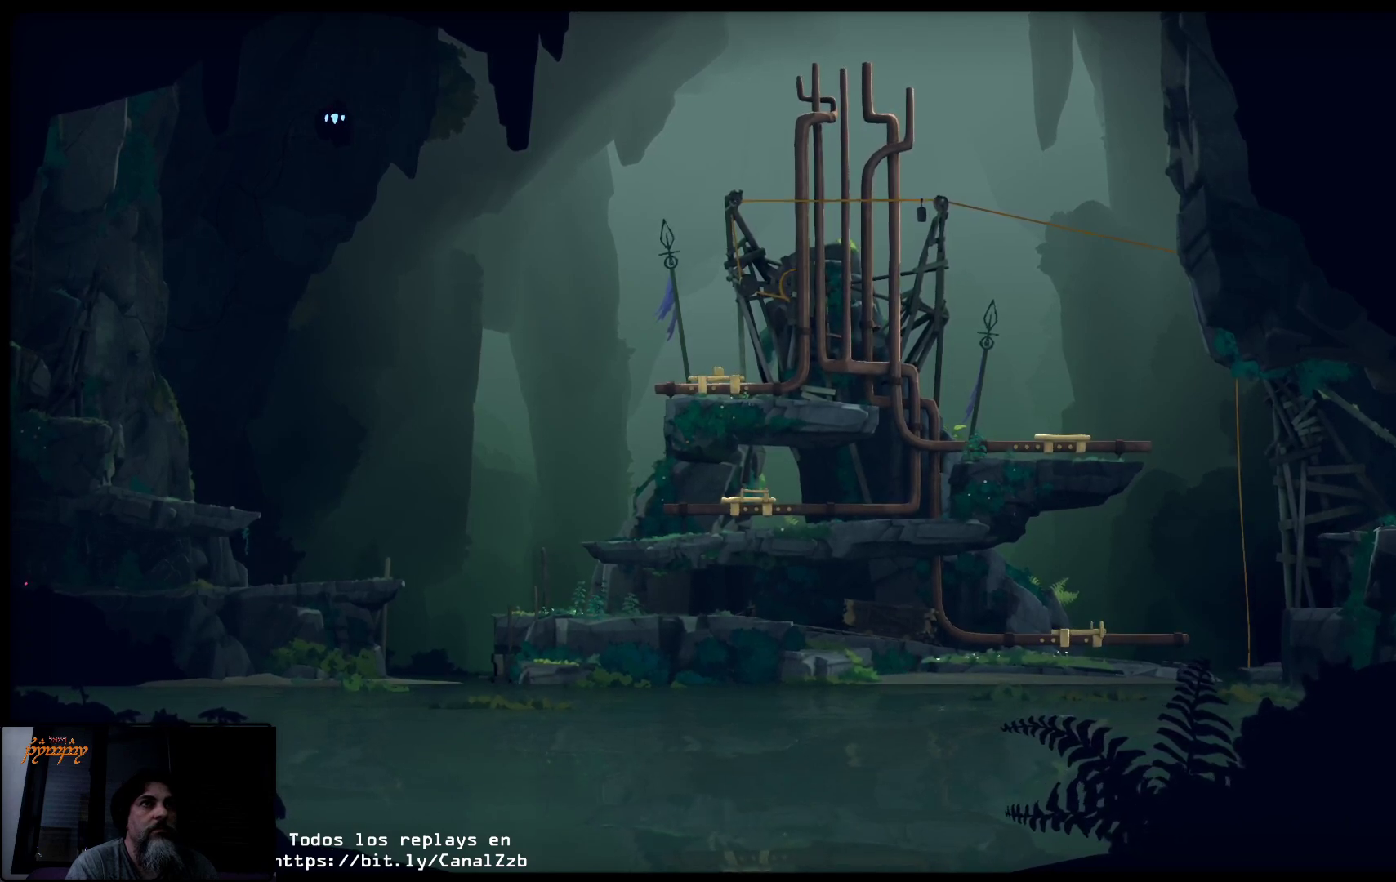
{"buttons": [], "left_stick": "center", "right_stick": "center", "events": [[350, "left_stick", "center"]]}
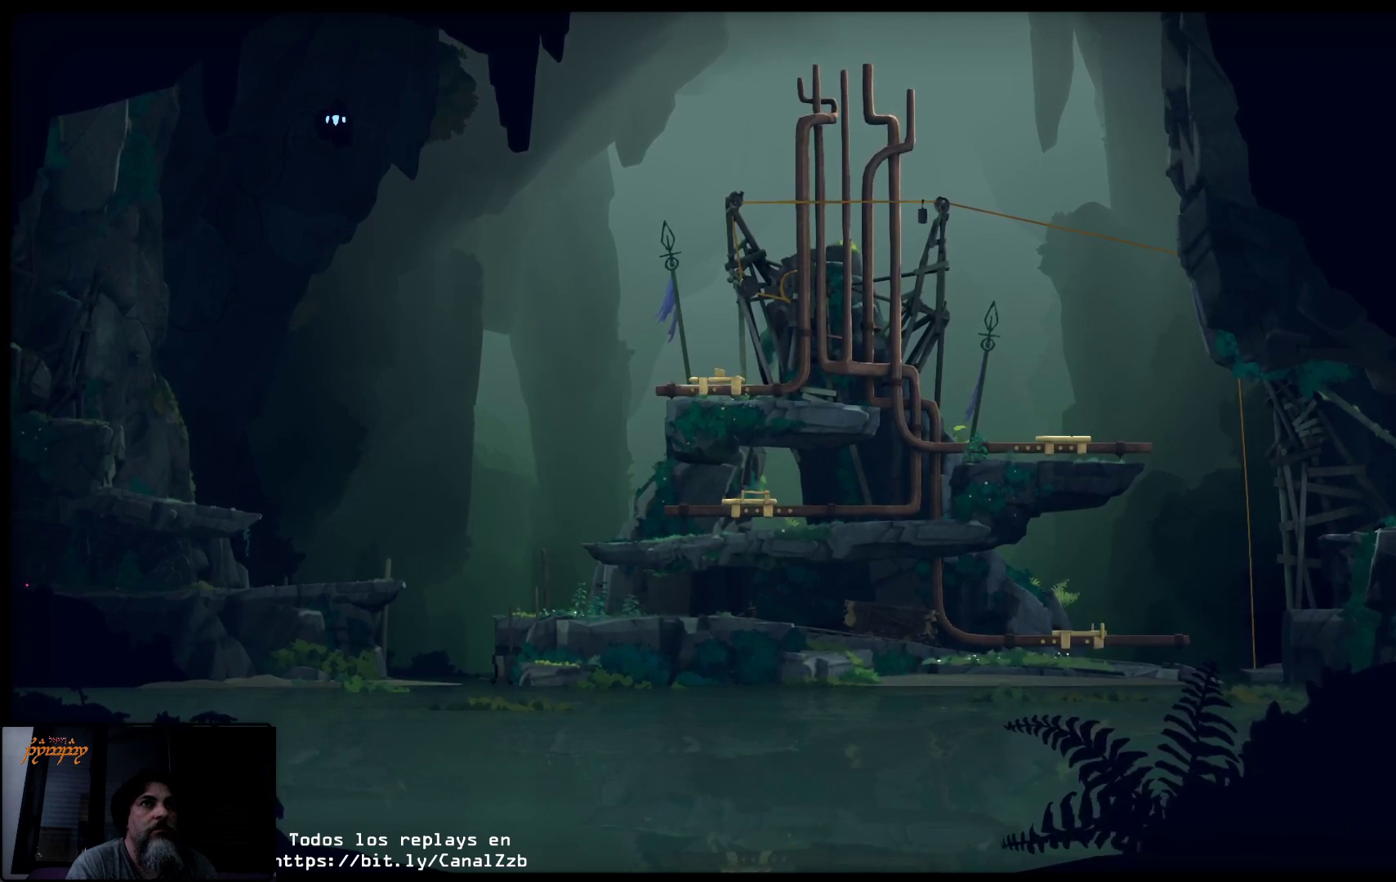
{"buttons": [], "left_stick": "center", "right_stick": "center", "events": []}
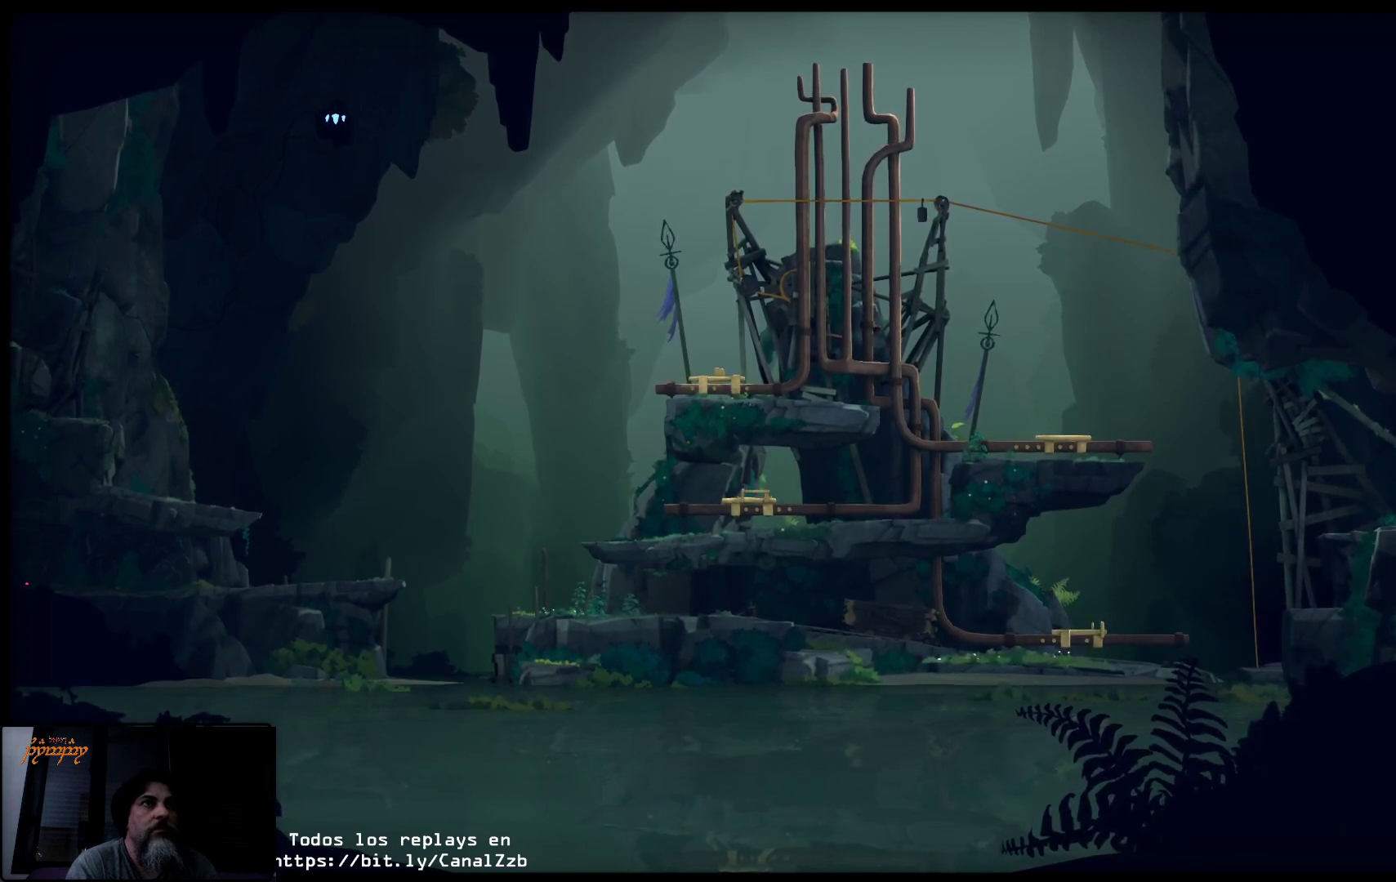
{"buttons": [], "left_stick": "center", "right_stick": "center", "events": []}
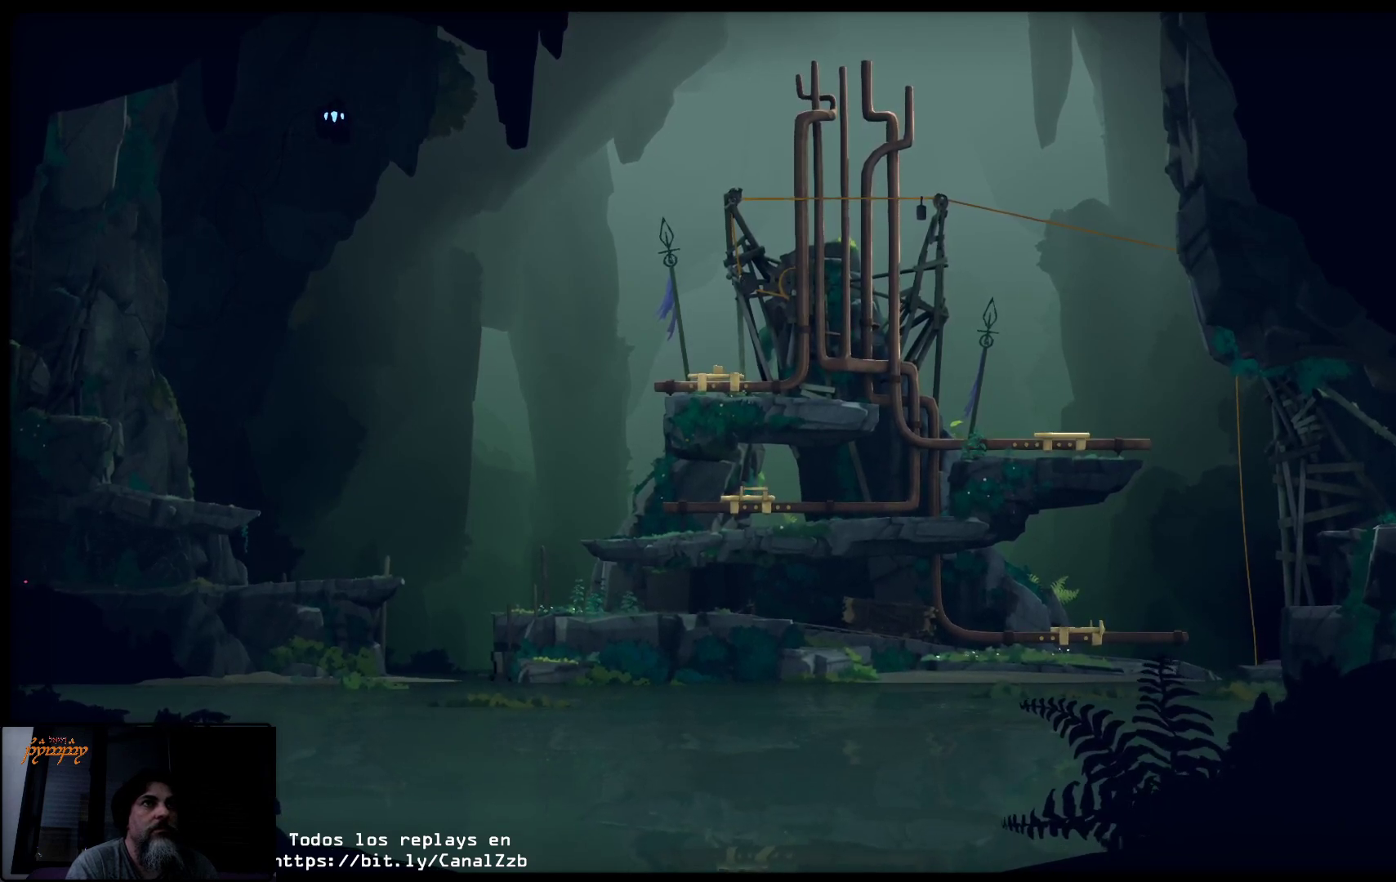
{"buttons": [], "left_stick": "center", "right_stick": "center", "events": []}
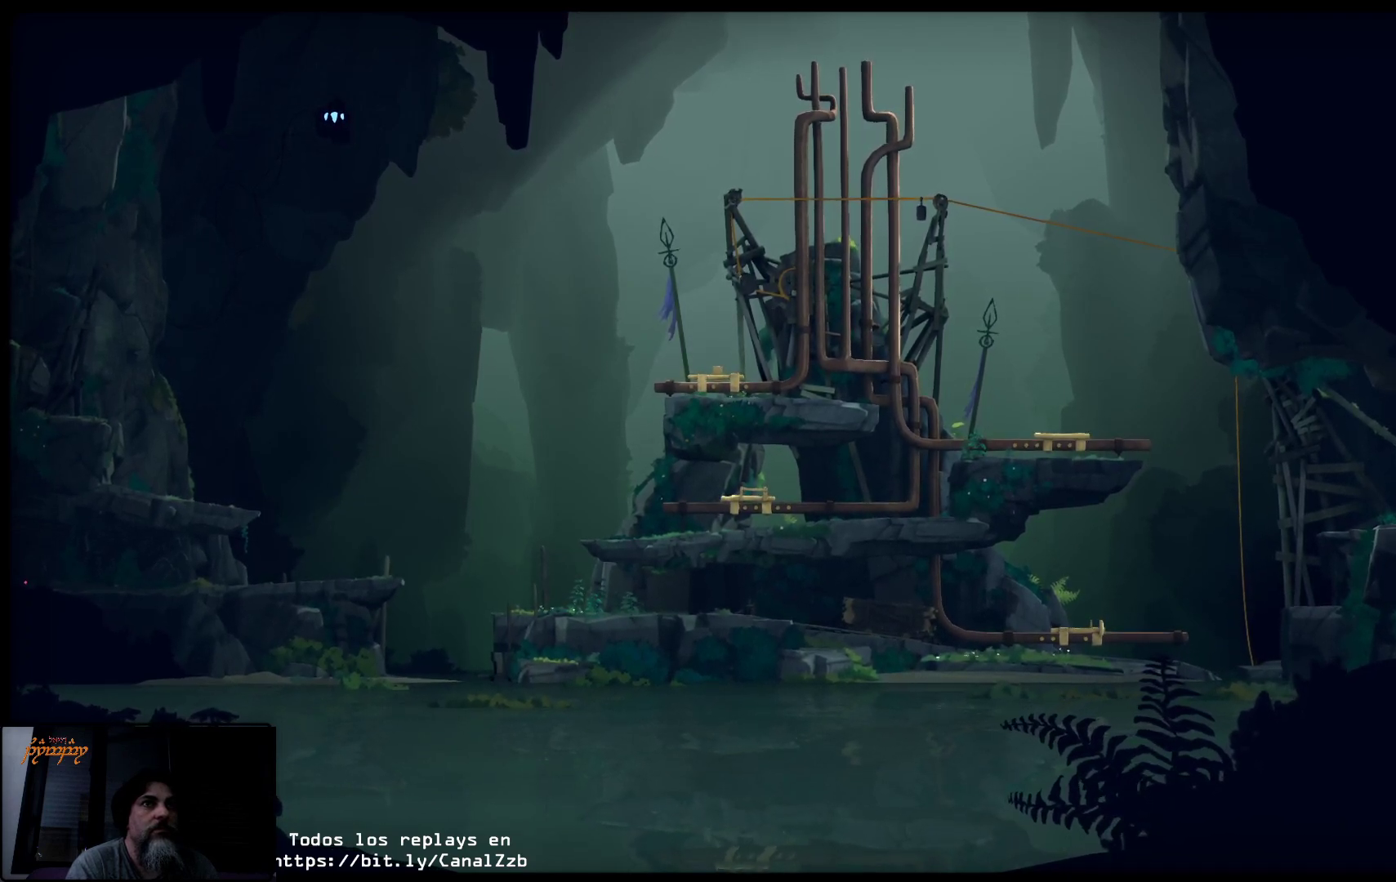
{"buttons": [], "left_stick": "center", "right_stick": "center", "events": []}
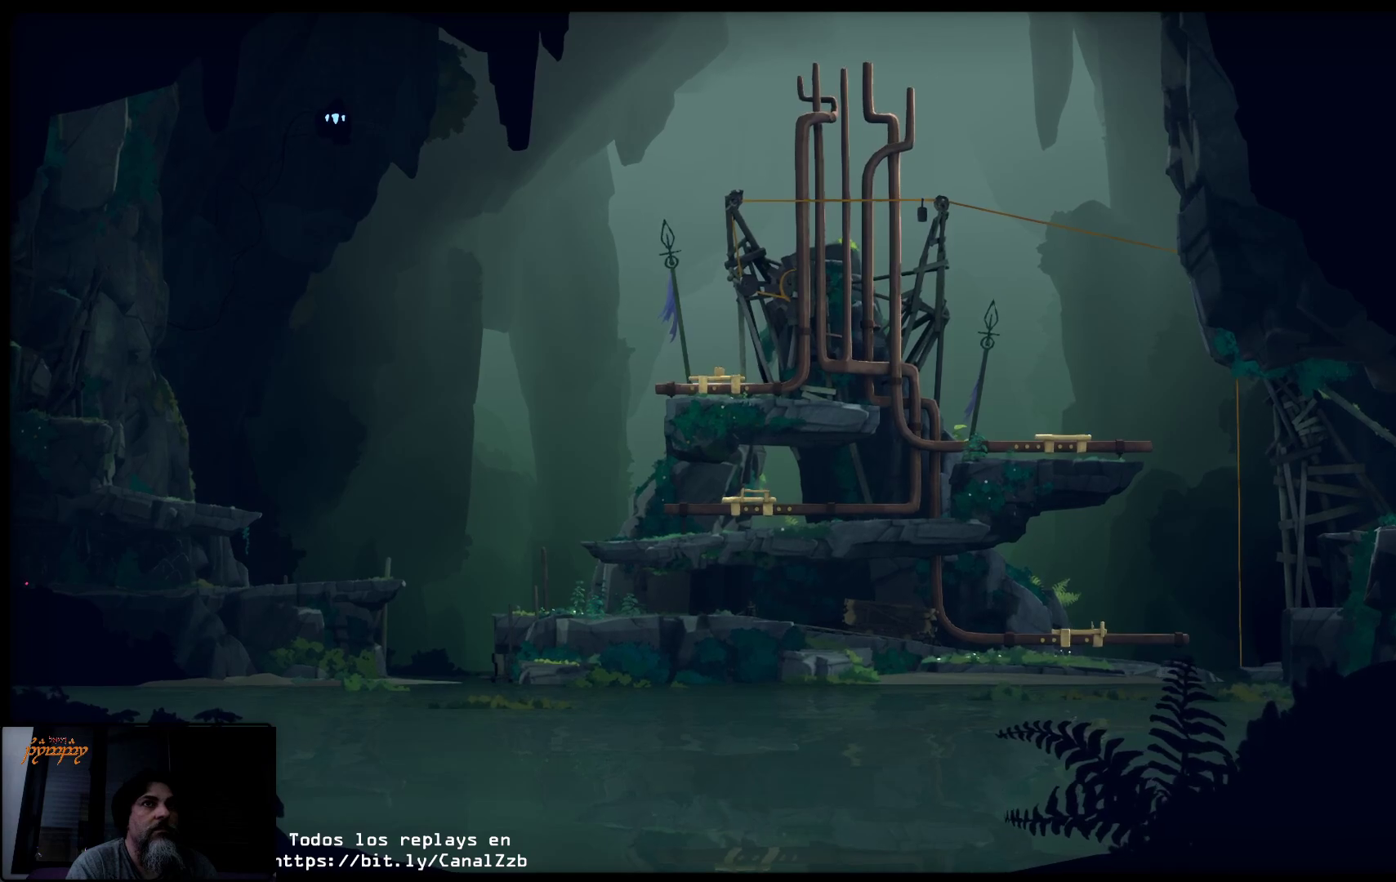
{"buttons": [], "left_stick": "center", "right_stick": "center", "events": []}
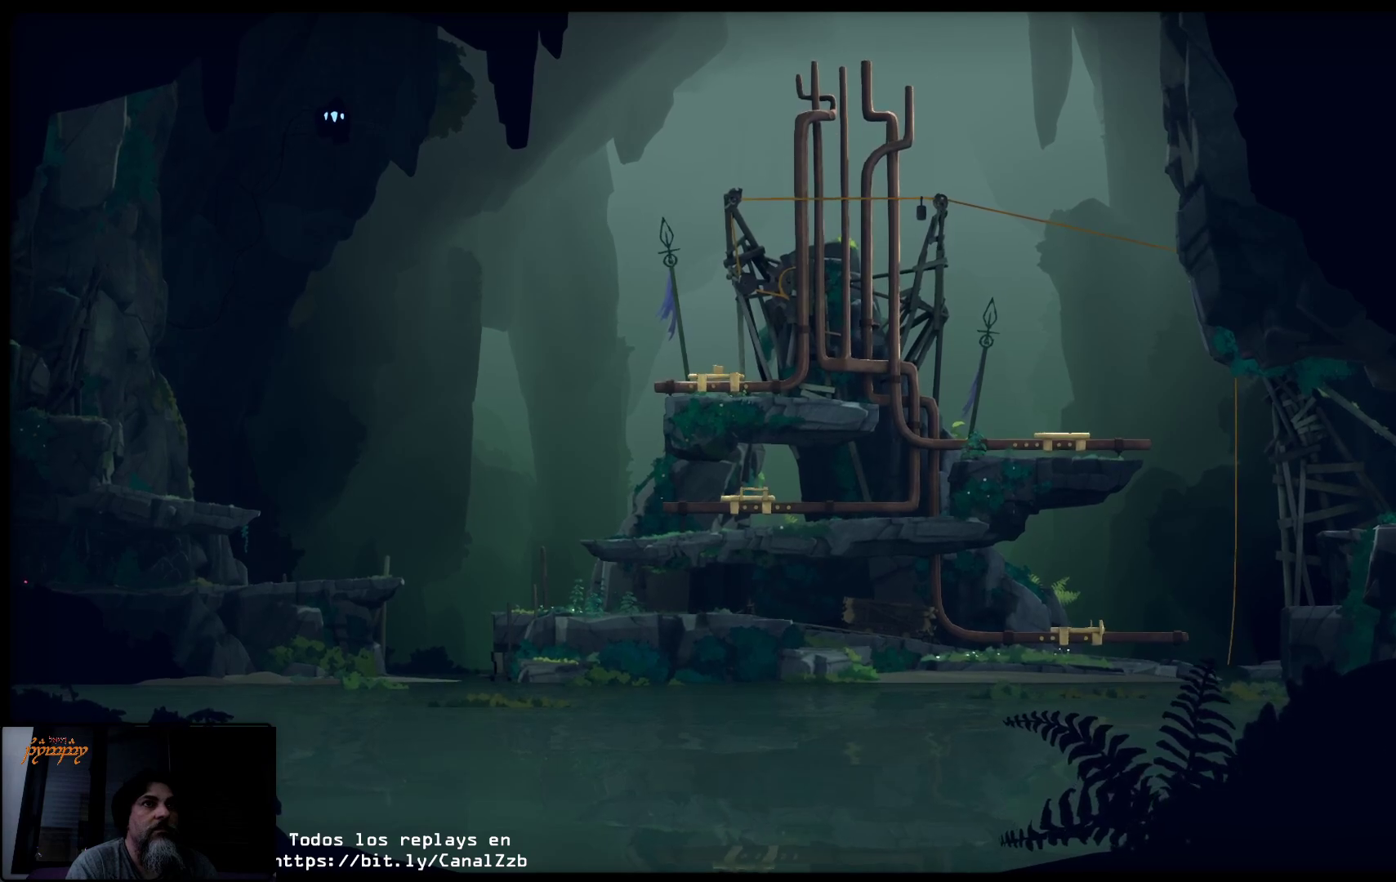
{"buttons": [], "left_stick": "center", "right_stick": "center", "events": []}
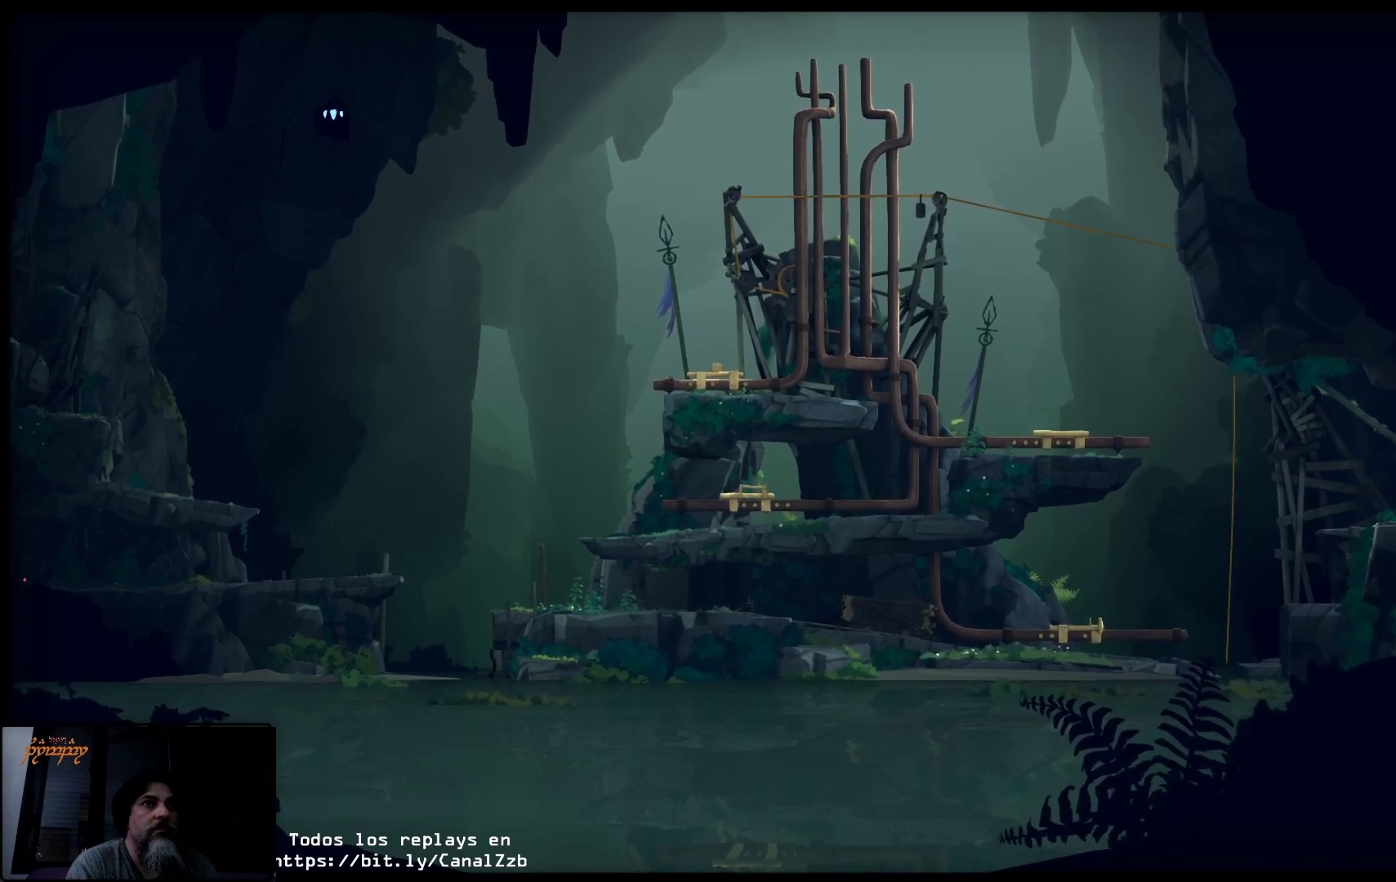
{"buttons": [], "left_stick": "right", "right_stick": "center", "events": [[483, "left_stick", "right"]]}
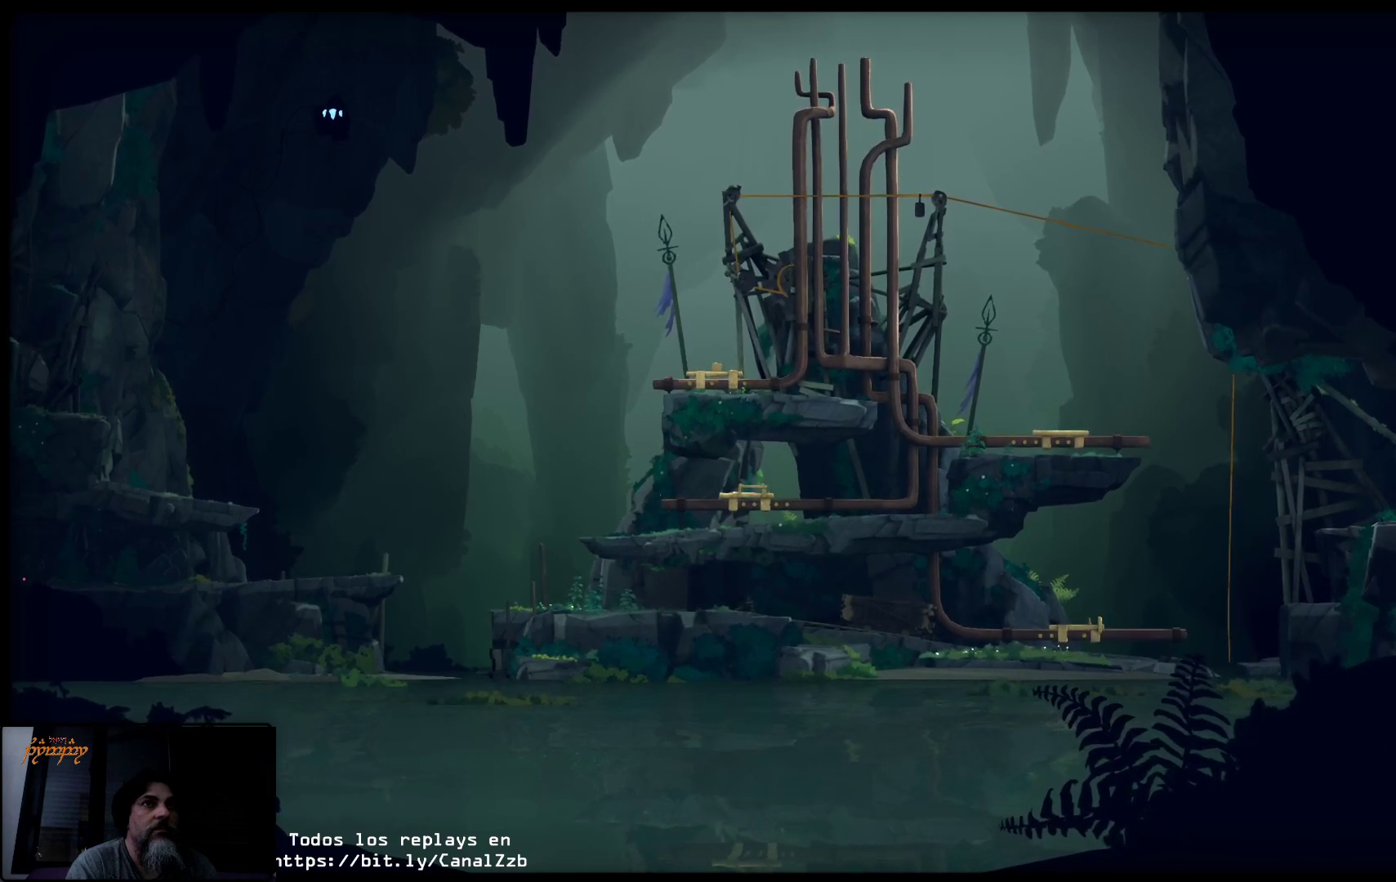
{"buttons": [], "left_stick": "right", "right_stick": "center", "events": []}
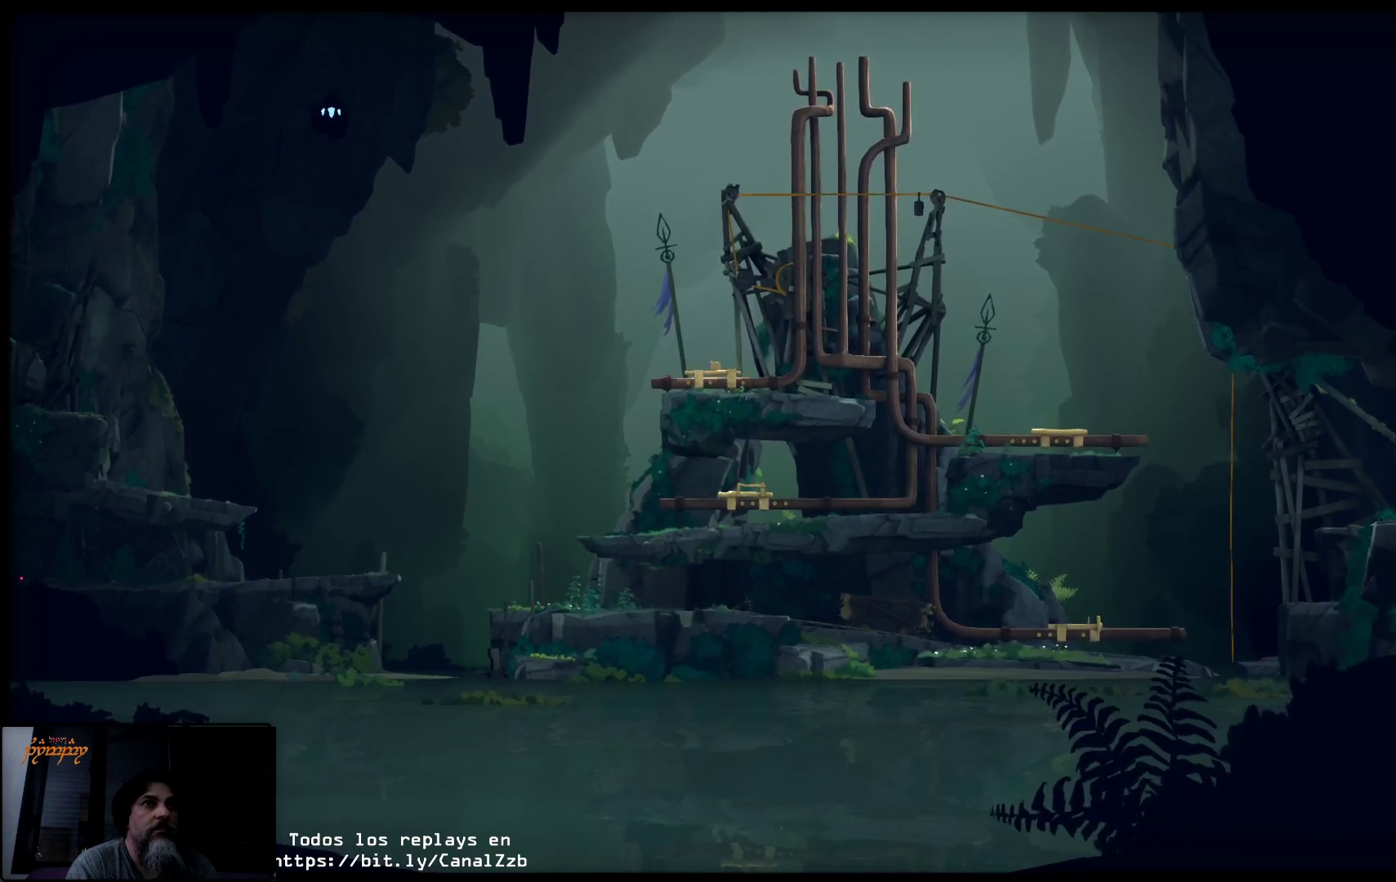
{"buttons": [], "left_stick": "right", "right_stick": "center", "events": []}
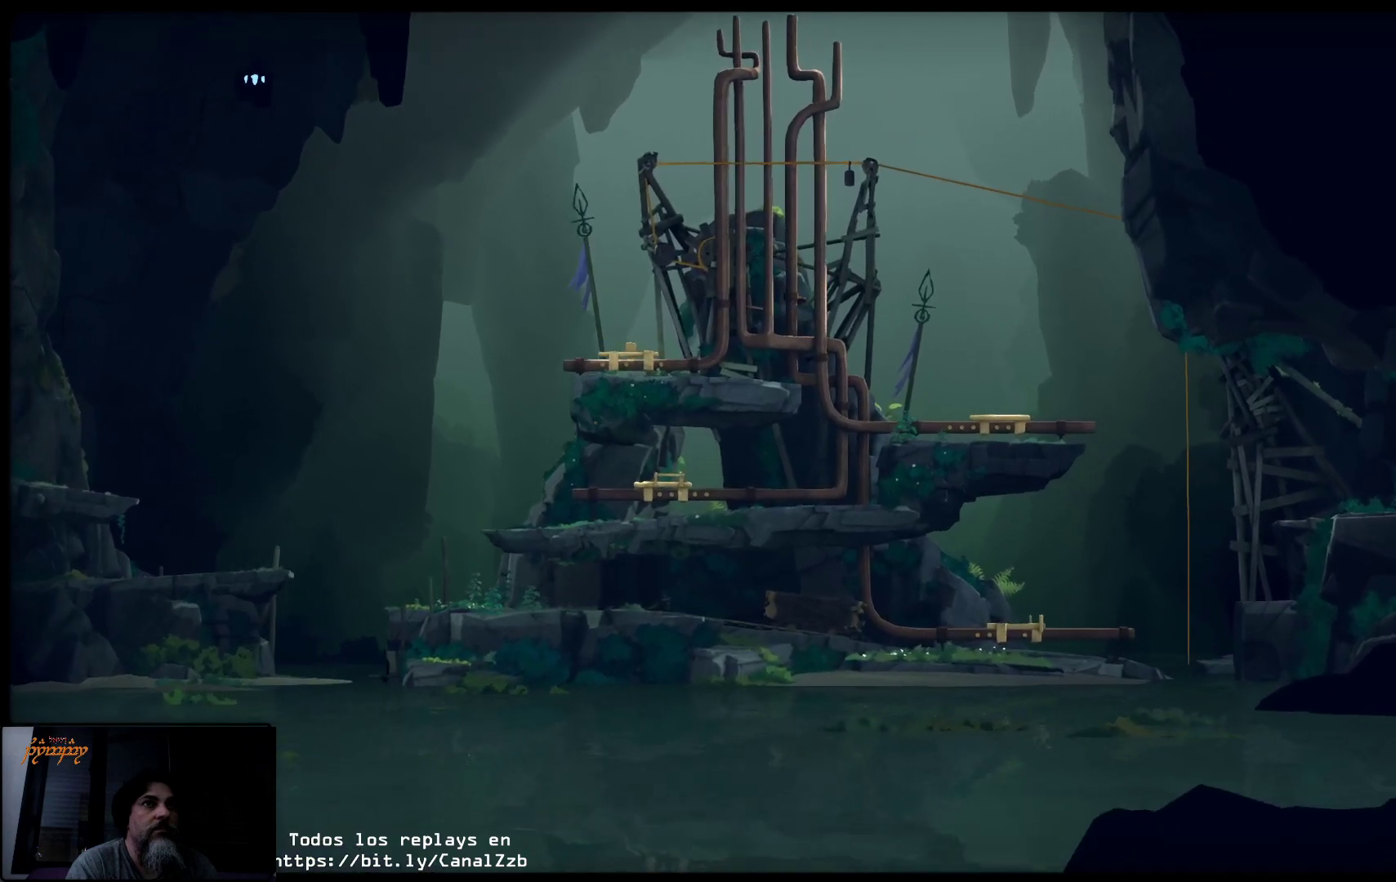
{"buttons": [], "left_stick": "right", "right_stick": "center", "events": []}
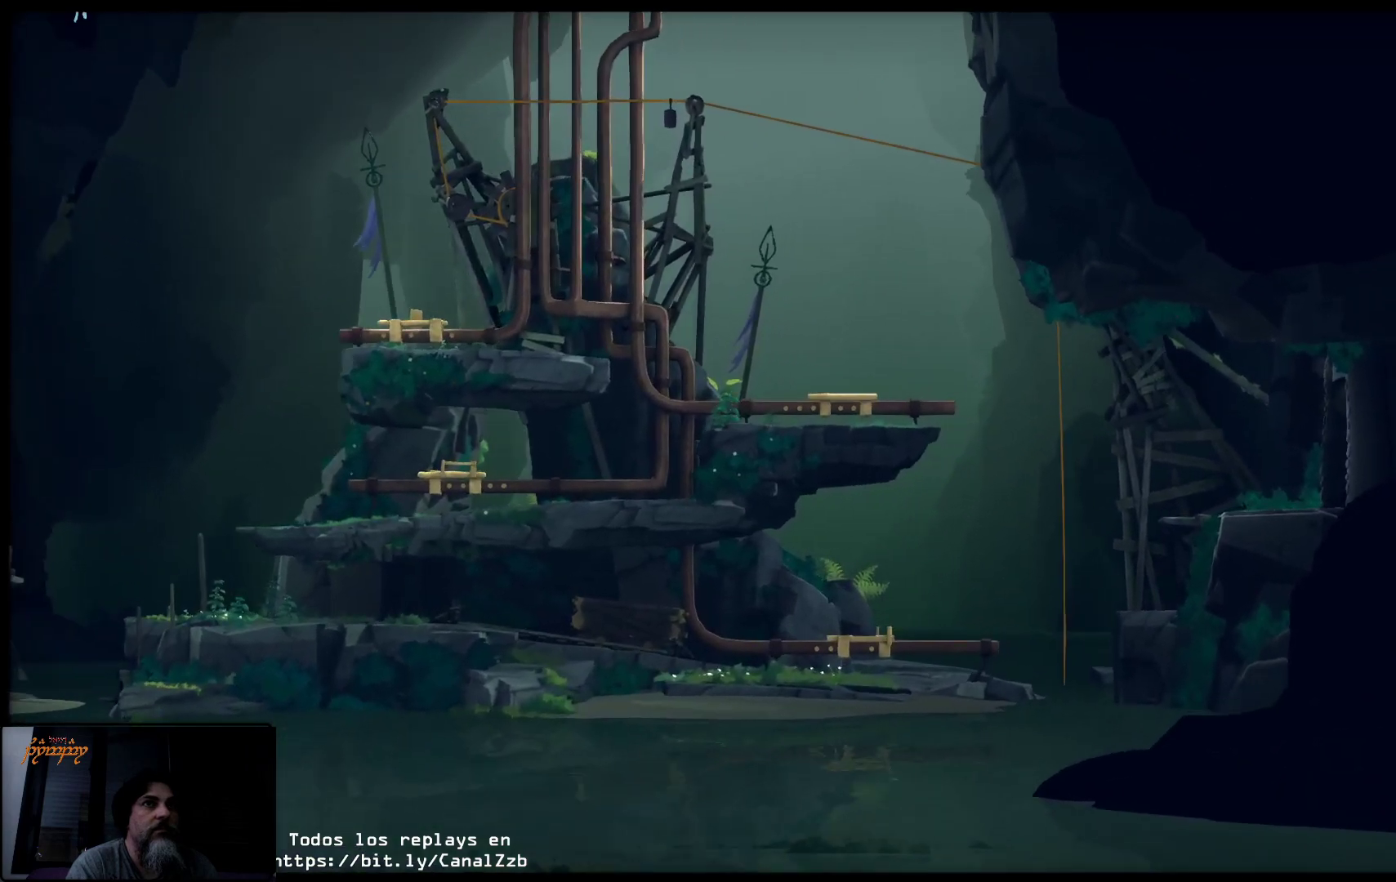
{"buttons": [], "left_stick": "right", "right_stick": "center", "events": []}